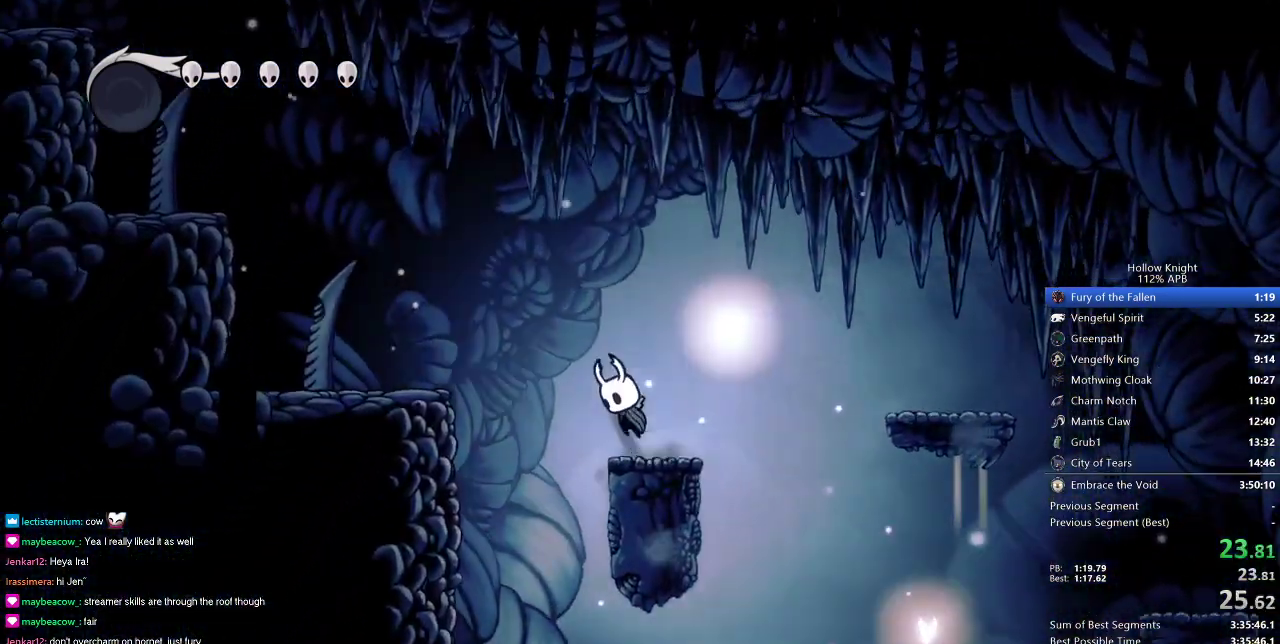
Gameplay with keyboard; each line is a JSON object with the keys held at the frame after it. "events" lists presses ("down") and releases ("up") of "cdash", "dash", "dnail", "down", "heal", "inv", "jump", "left", "nail", "right", "spell" and "up" between this image and that frame as [ms after this image, input, new state], when the widget could be followed in between. No other keys are recorded. Mouse input is not recorded. Key names are as the overlay labels them; some are game actions (e.g. jump) rather than physical keys.
{"keys": ["left"], "events": [[317, "jump", "up"]]}
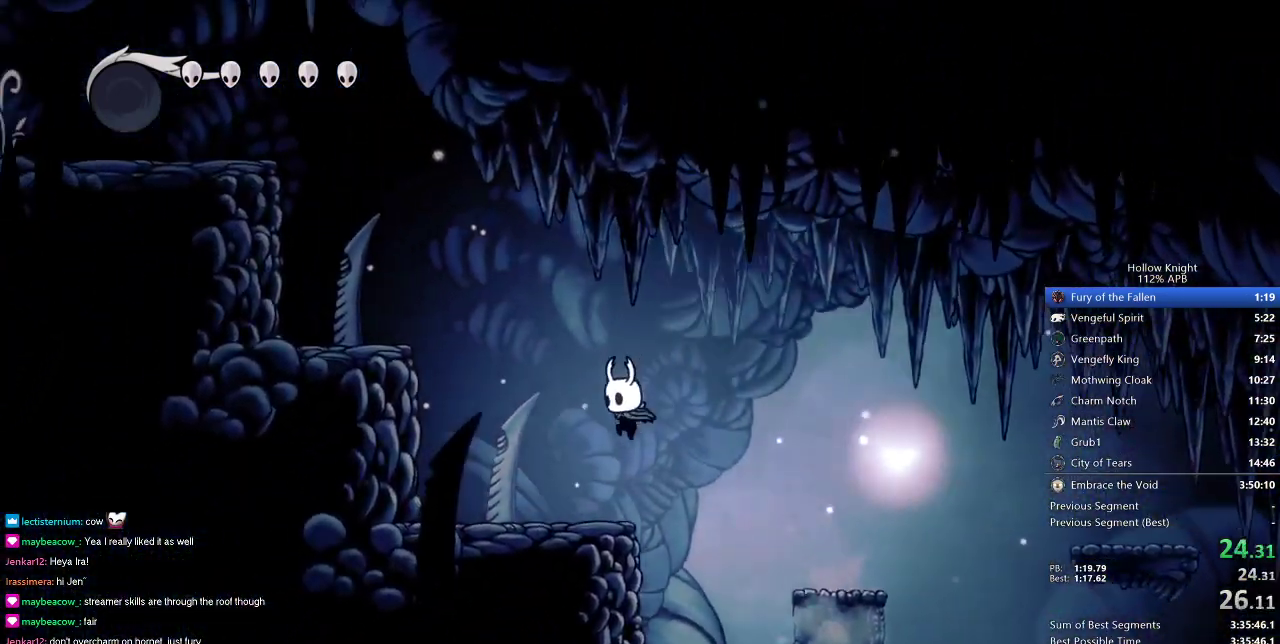
{"keys": ["jump", "left"], "events": [[200, "jump", "down"]]}
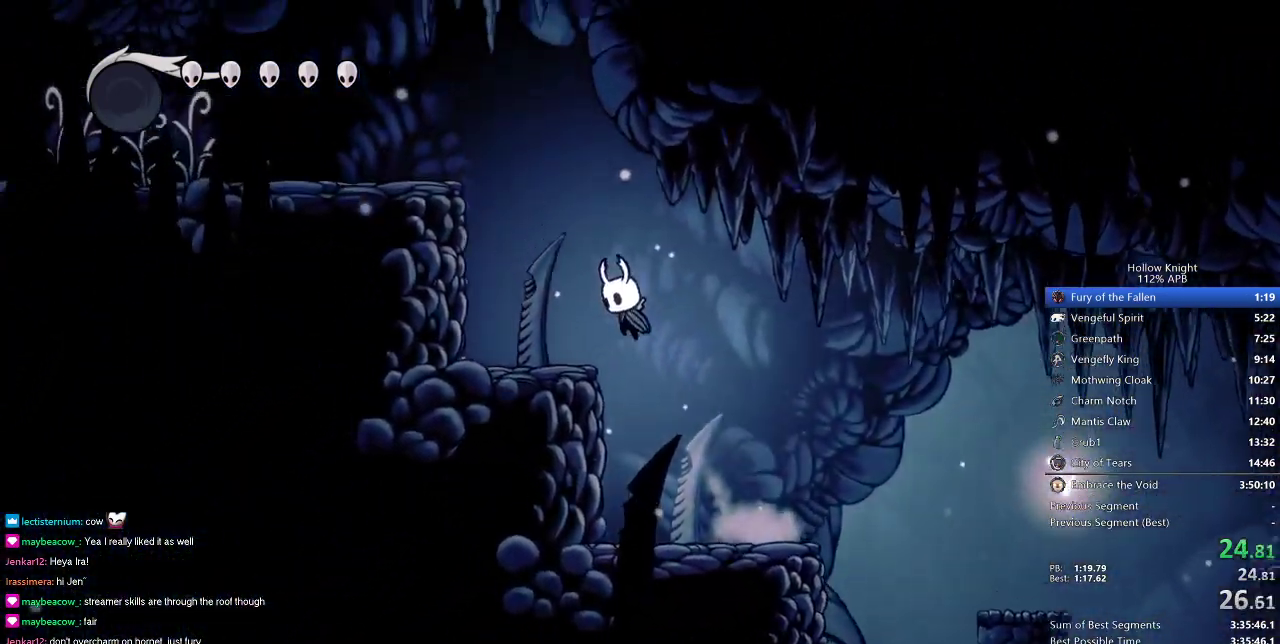
{"keys": ["down", "jump", "left", "nail"], "events": [[166, "down", "down"], [216, "nail", "down"]]}
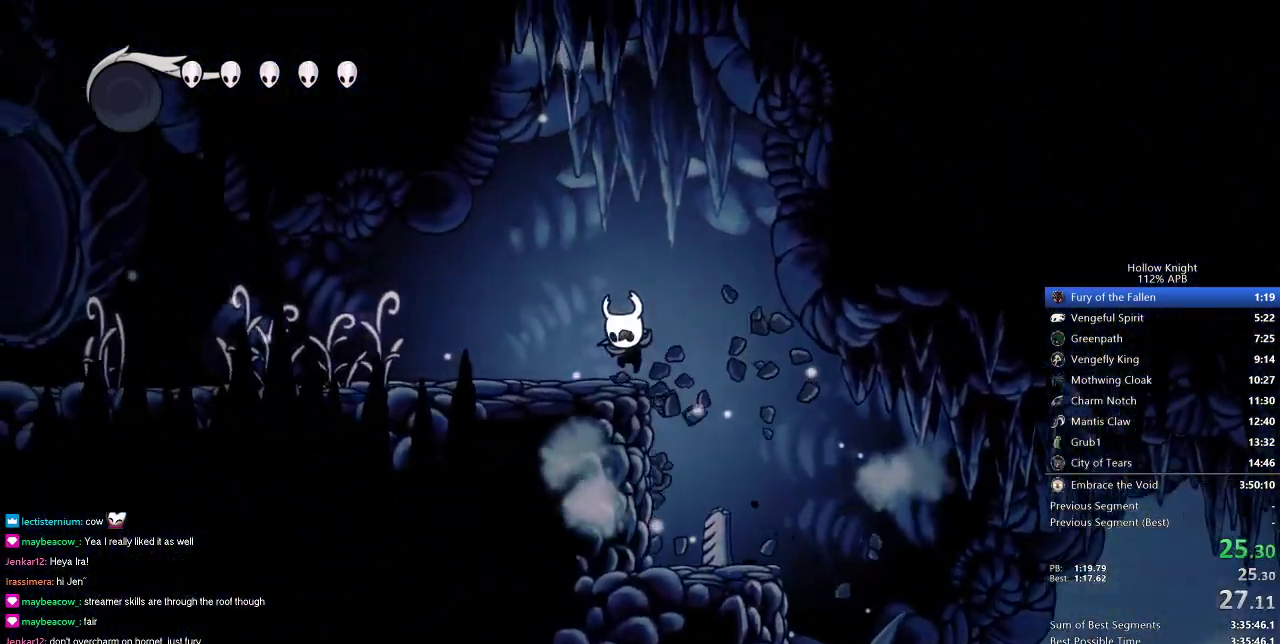
{"keys": ["left"], "events": [[83, "down", "up"], [83, "jump", "up"], [83, "nail", "up"]]}
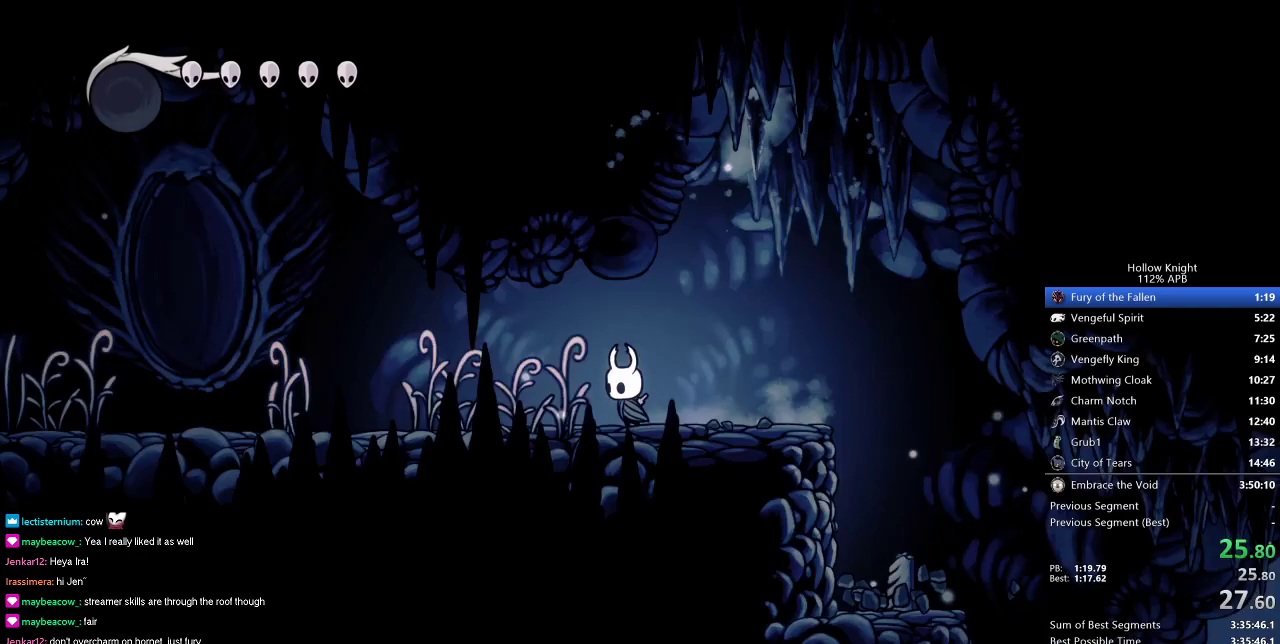
{"keys": ["left"], "events": [[50, "nail", "down"], [150, "nail", "up"]]}
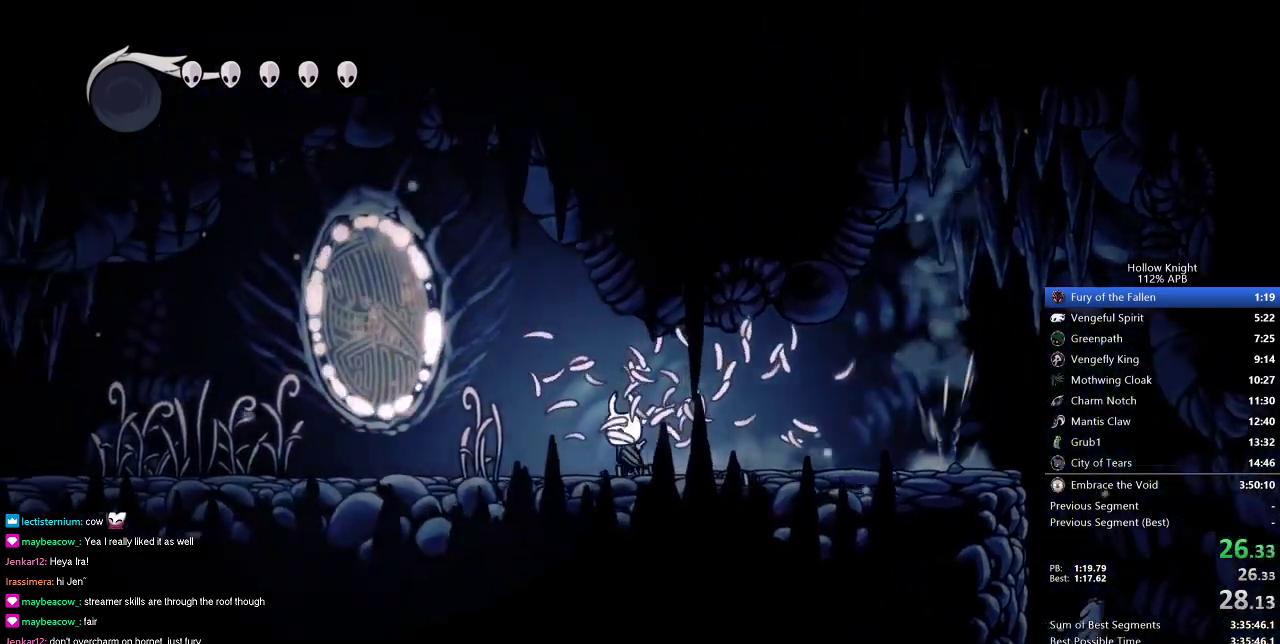
{"keys": ["left"], "events": [[50, "nail", "down"], [150, "nail", "up"]]}
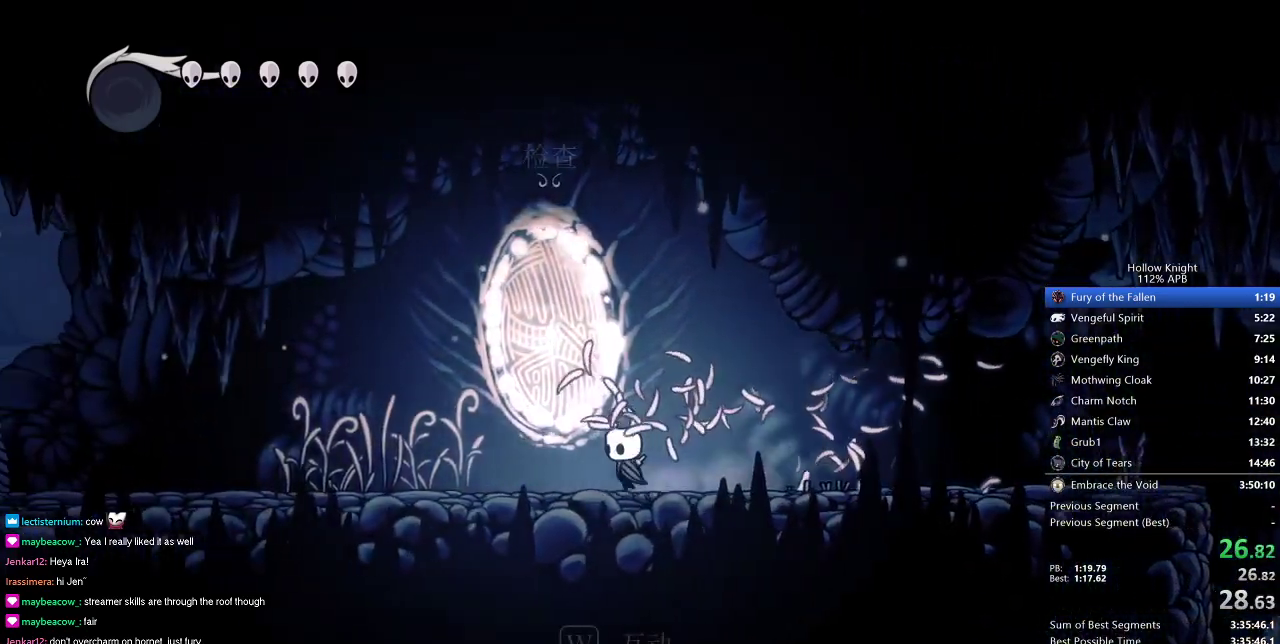
{"keys": ["left"], "events": [[300, "nail", "down"], [400, "nail", "up"]]}
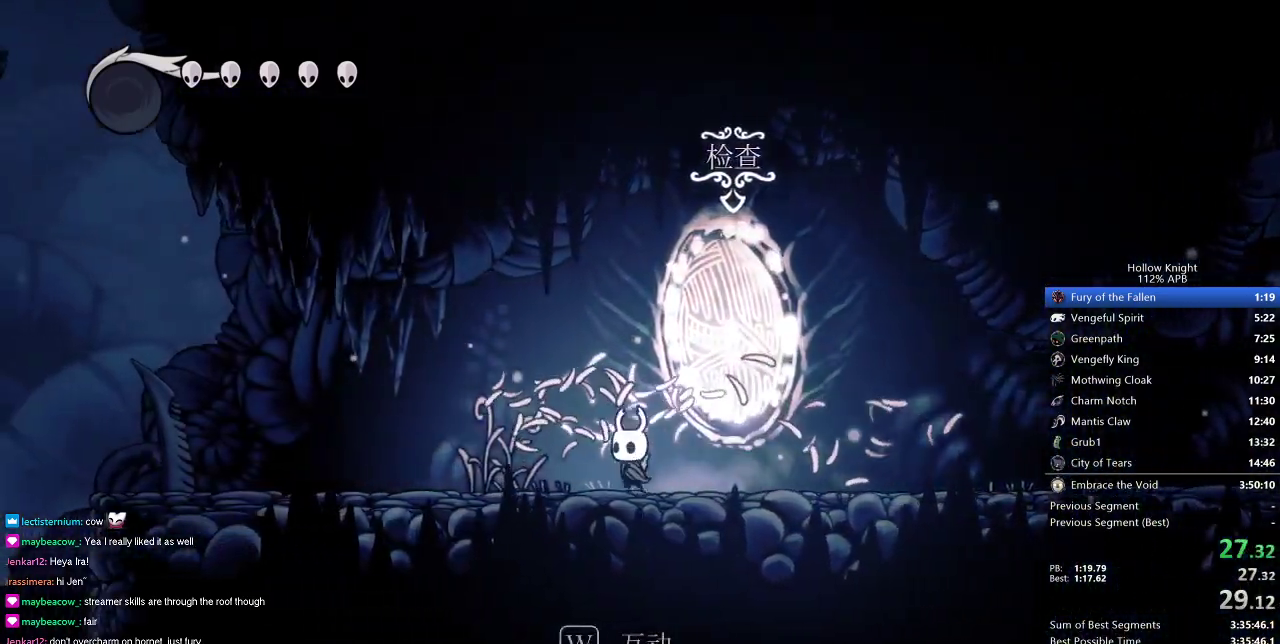
{"keys": ["left"], "events": [[184, "nail", "down"], [317, "nail", "up"]]}
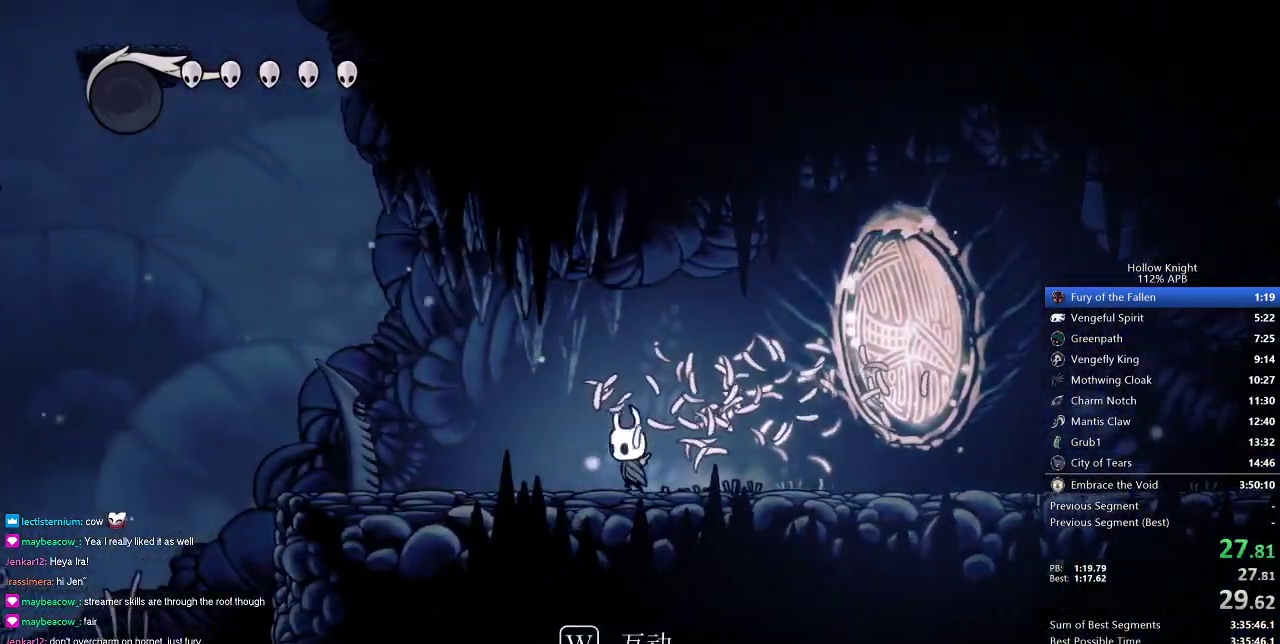
{"keys": ["left"], "events": []}
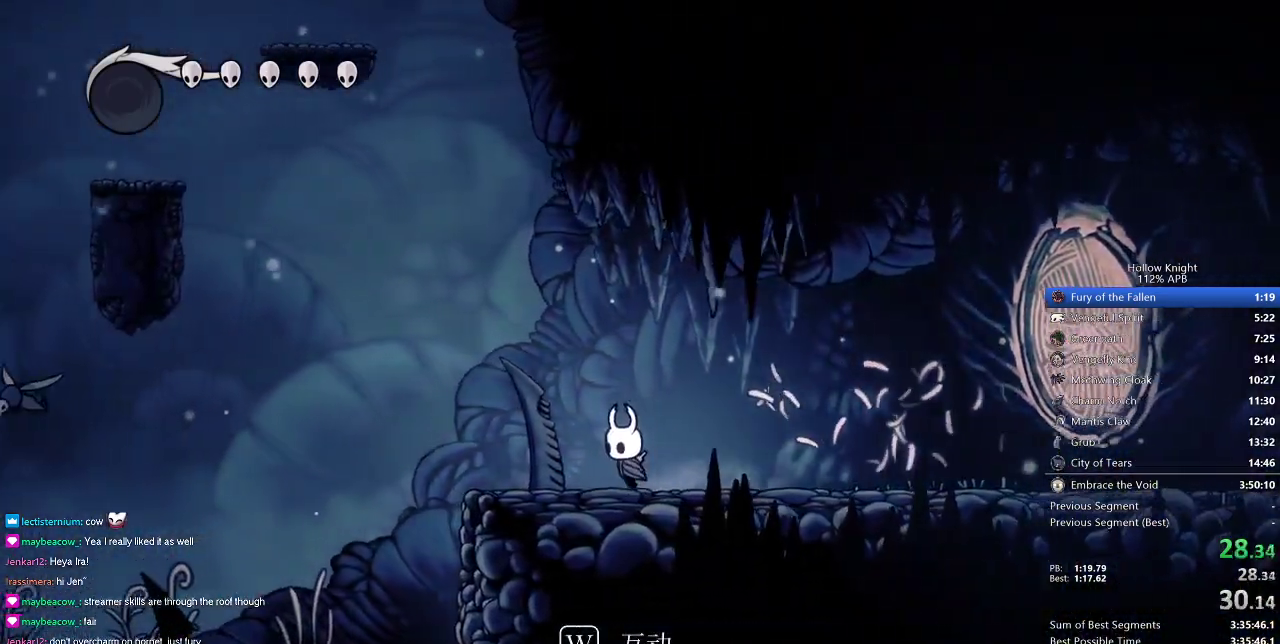
{"keys": ["jump", "left"], "events": [[434, "jump", "down"]]}
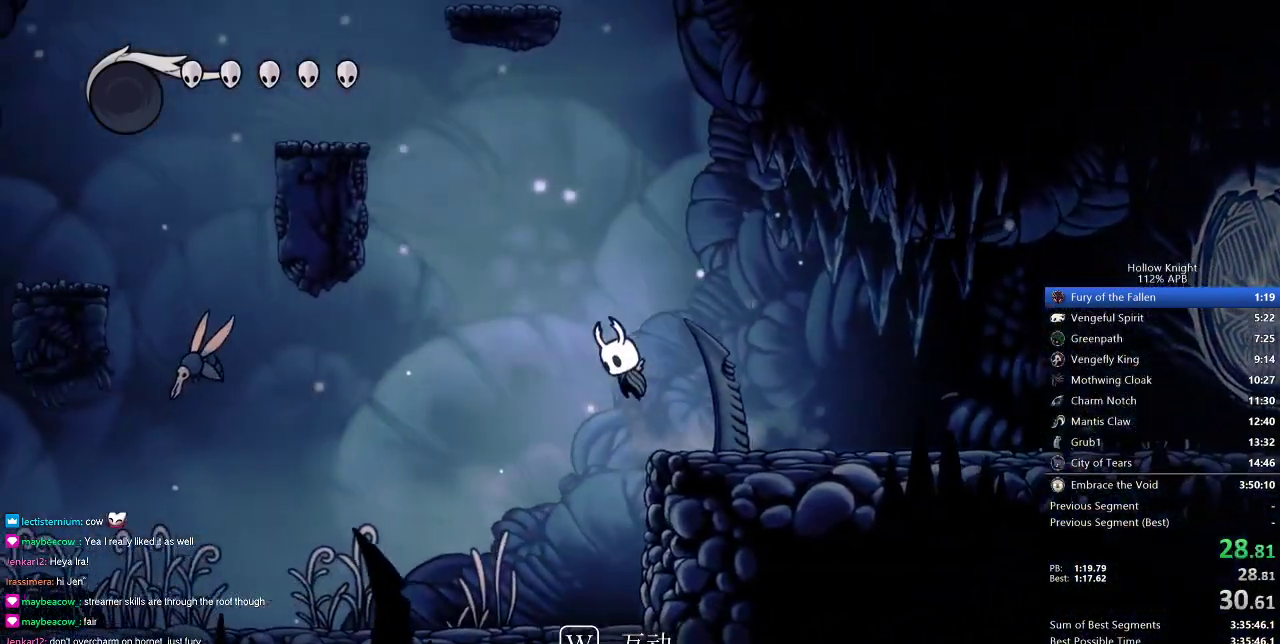
{"keys": ["right"], "events": [[33, "jump", "up"], [500, "left", "up"], [500, "right", "down"]]}
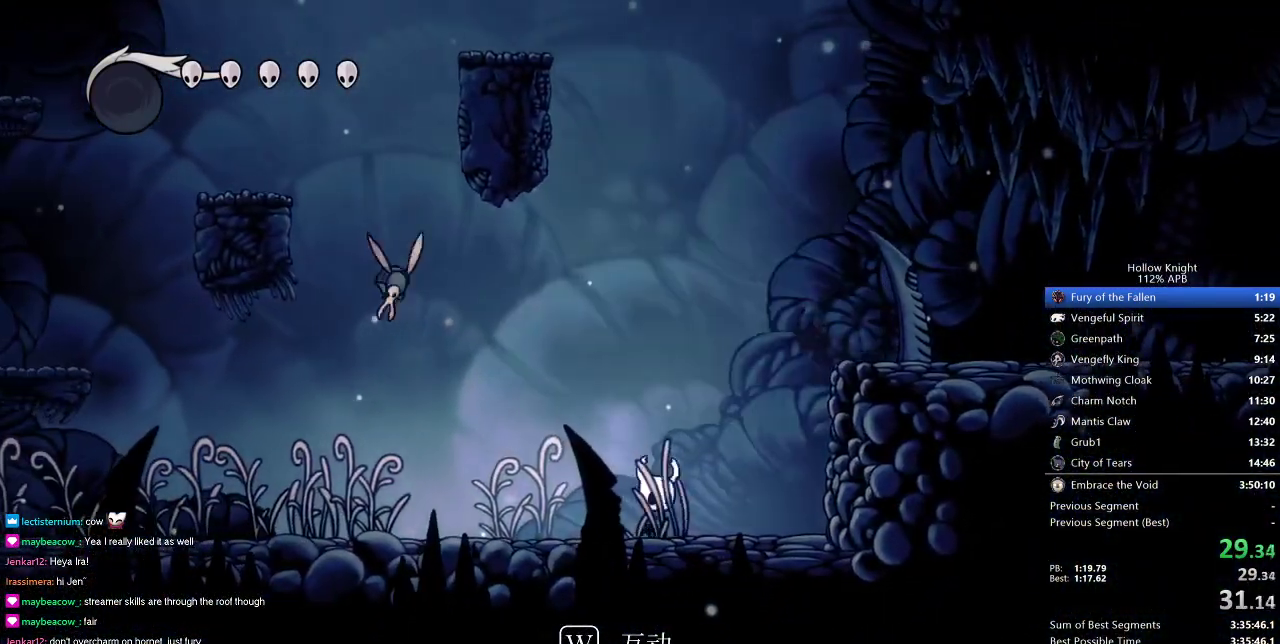
{"keys": ["right"], "events": [[50, "jump", "down"], [417, "jump", "up"]]}
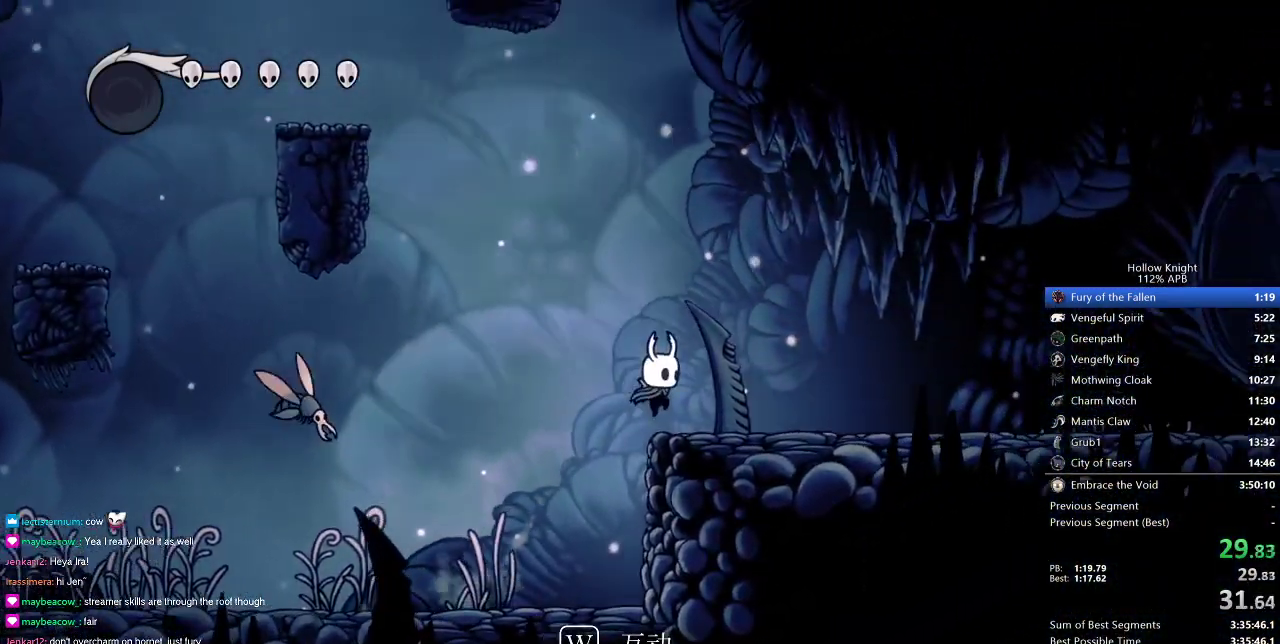
{"keys": ["down", "jump", "left"], "events": [[83, "left", "down"], [83, "right", "up"], [133, "jump", "down"], [467, "down", "down"]]}
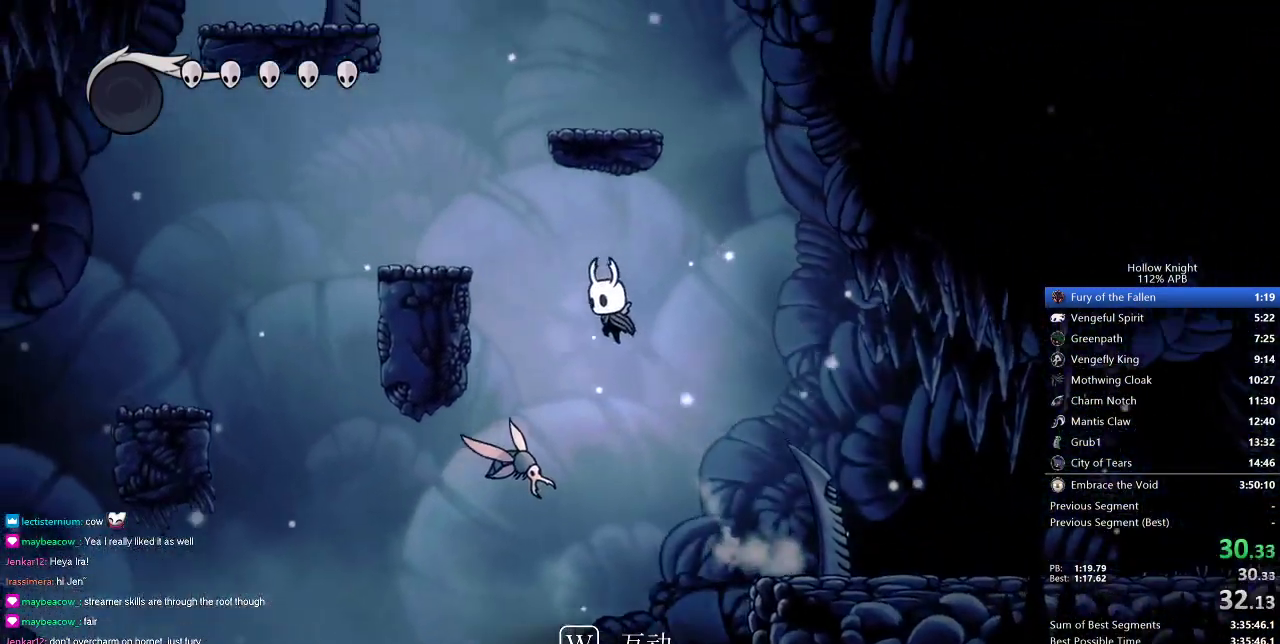
{"keys": ["left"], "events": [[200, "nail", "down"], [384, "down", "up"], [434, "jump", "up"], [434, "nail", "up"]]}
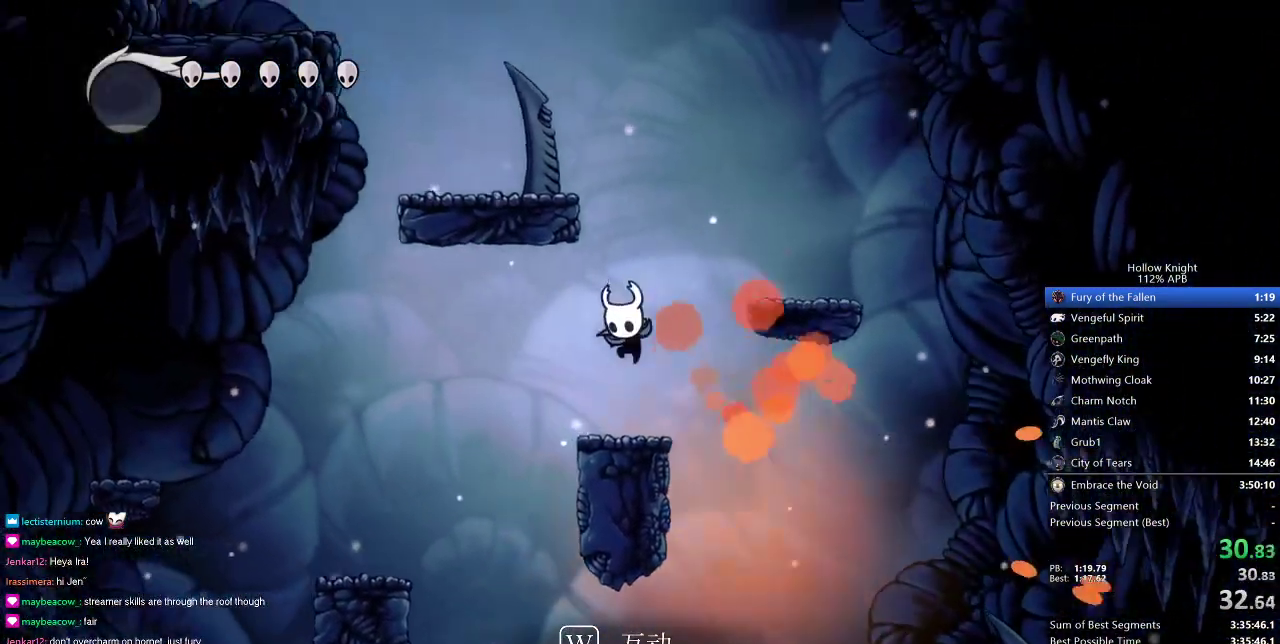
{"keys": ["jump"], "events": [[66, "left", "up"], [250, "jump", "down"]]}
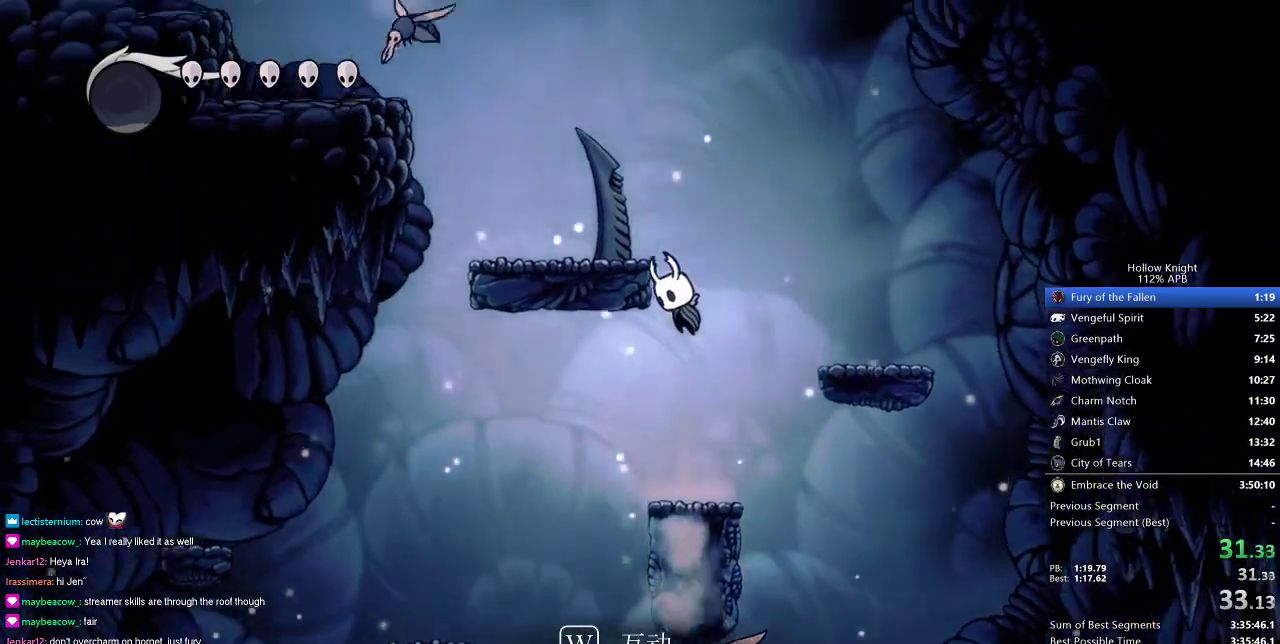
{"keys": ["jump"], "events": [[134, "left", "down"], [317, "jump", "up"], [400, "jump", "down"], [400, "left", "up"]]}
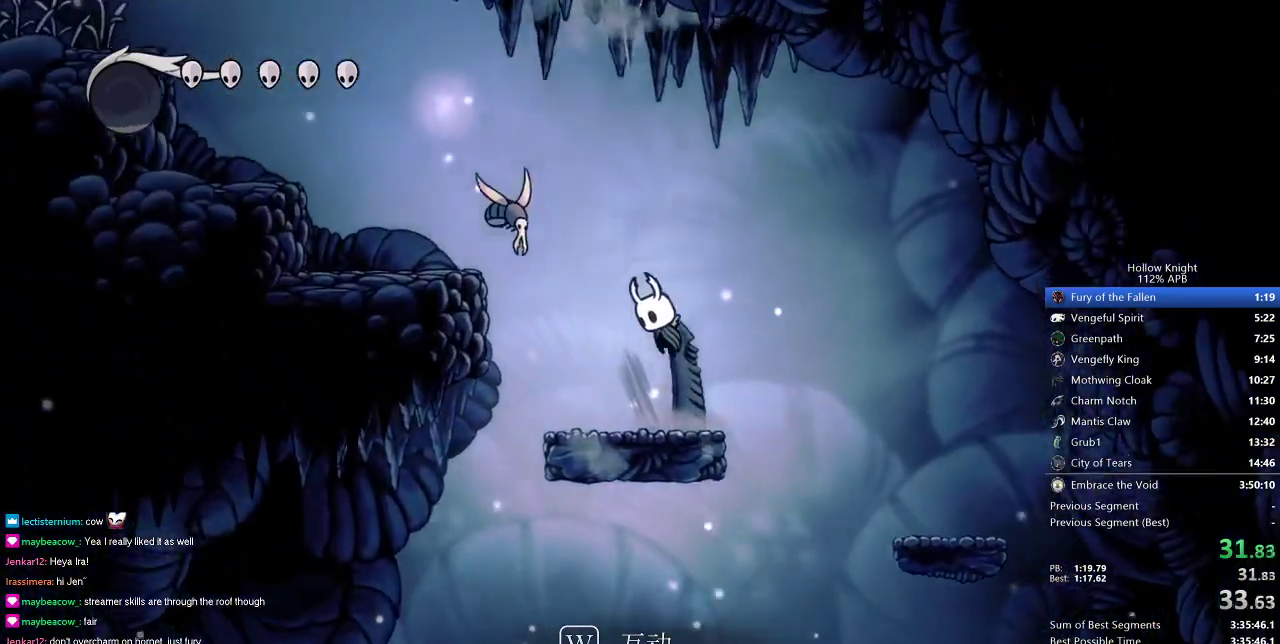
{"keys": ["left"], "events": [[100, "left", "down"], [150, "down", "down"], [200, "nail", "down"], [283, "jump", "up"], [333, "down", "up"], [333, "nail", "up"]]}
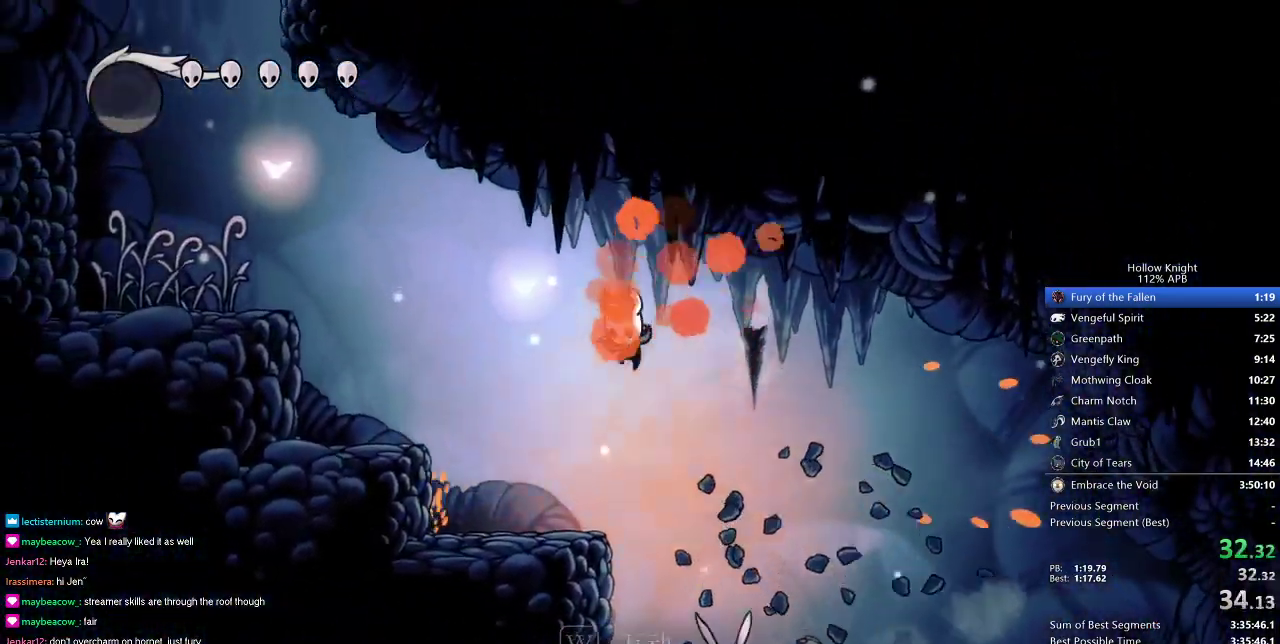
{"keys": ["jump", "left"], "events": [[350, "jump", "down"]]}
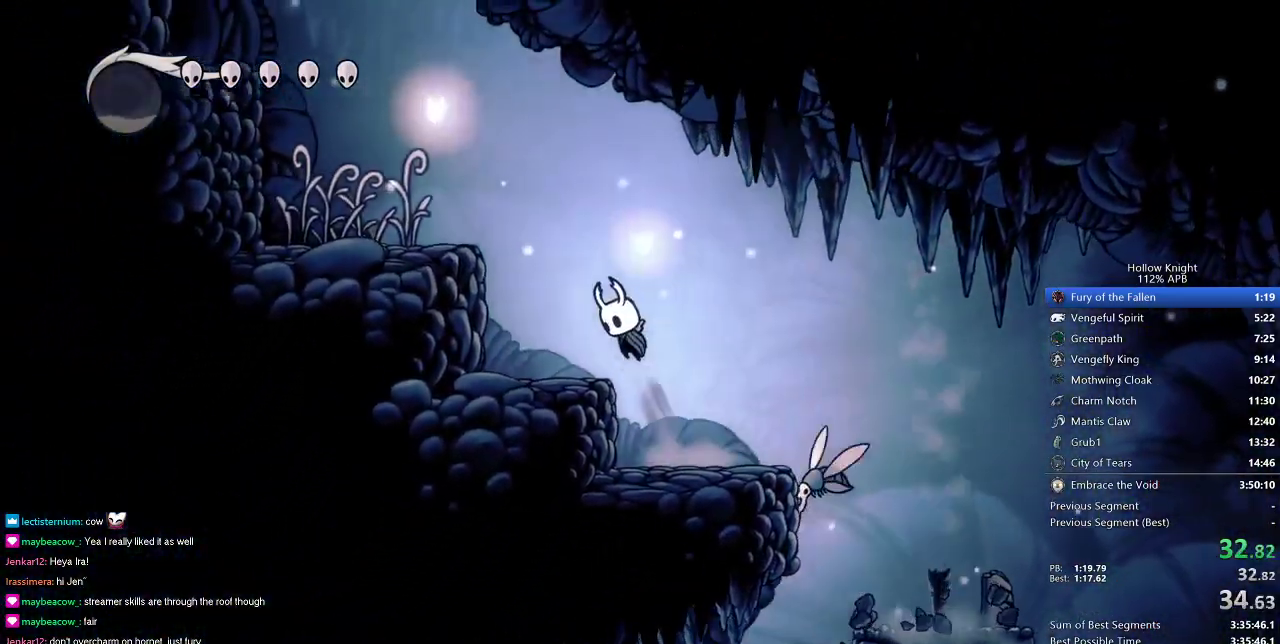
{"keys": ["left"], "events": [[433, "jump", "up"]]}
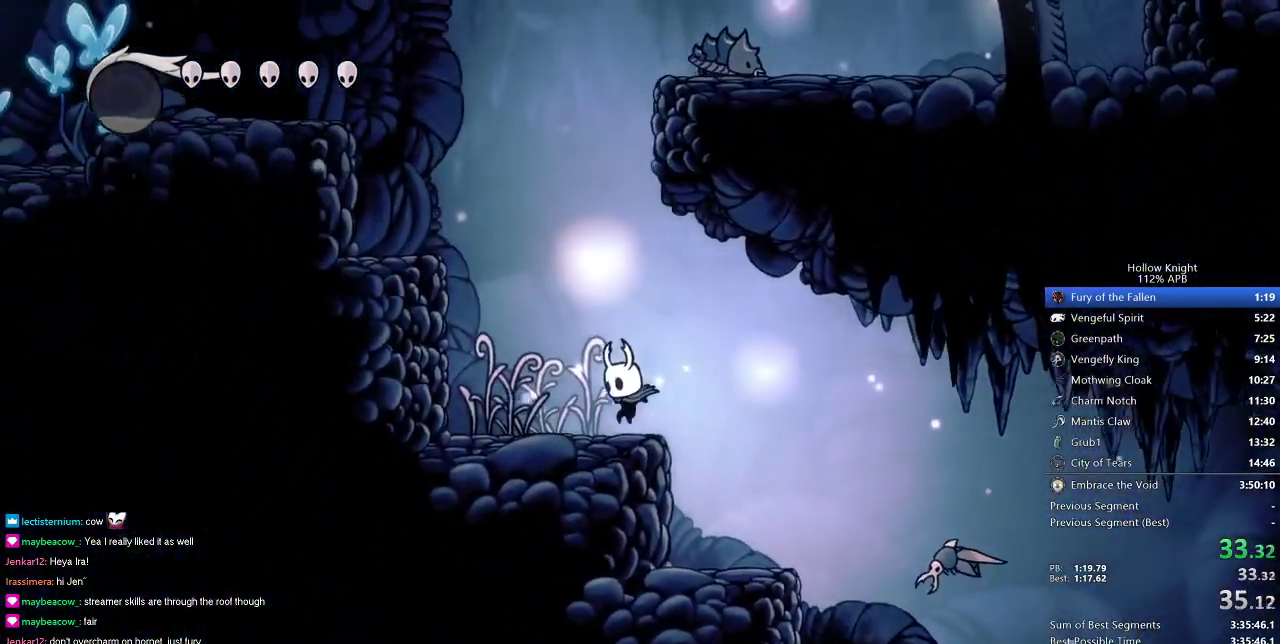
{"keys": ["left"], "events": [[167, "jump", "down"], [434, "jump", "up"]]}
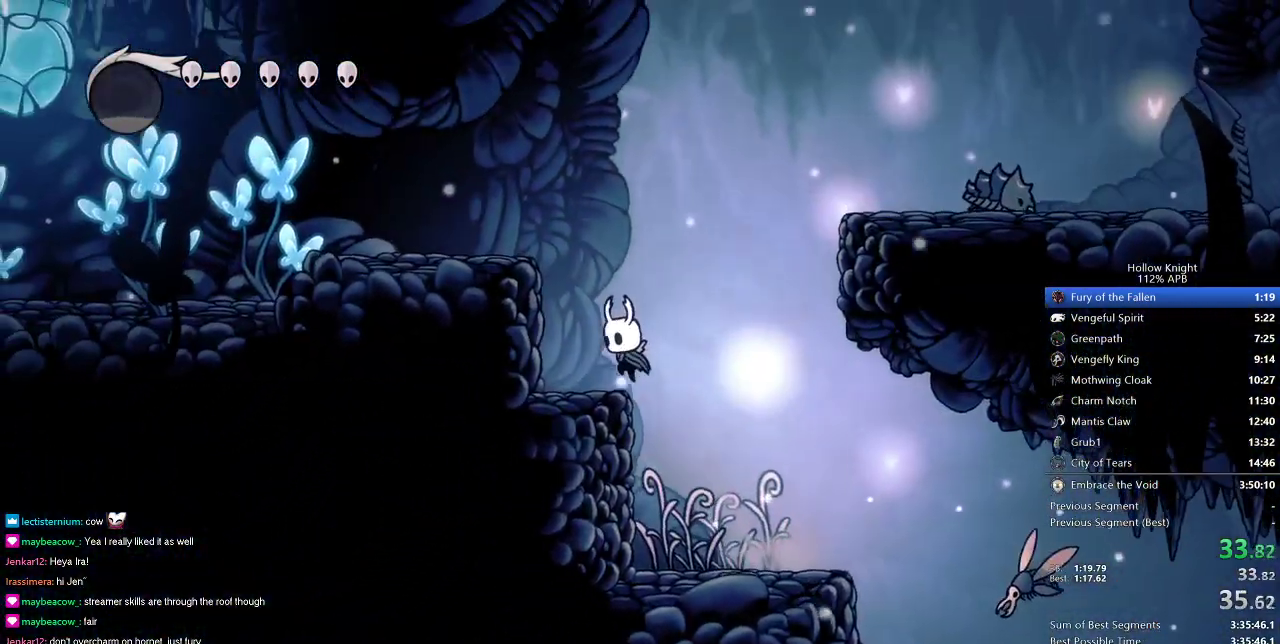
{"keys": ["jump", "right"], "events": [[116, "jump", "down"], [116, "left", "up"], [116, "right", "down"]]}
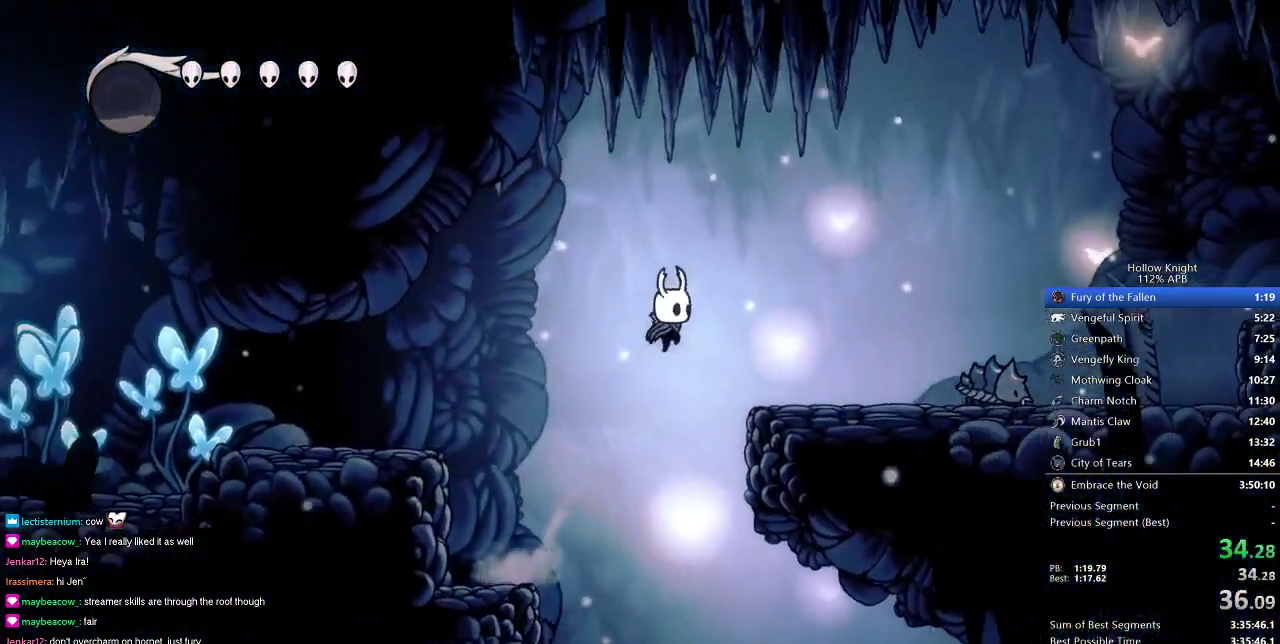
{"keys": ["right"], "events": [[234, "jump", "up"]]}
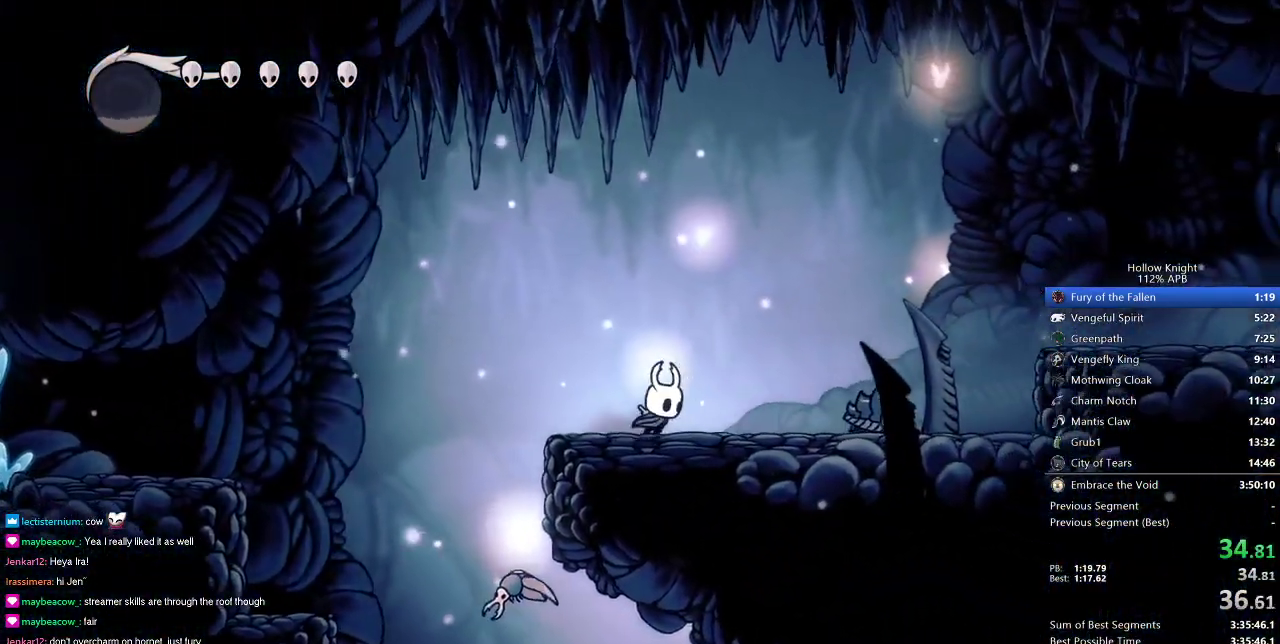
{"keys": ["jump", "right"], "events": [[350, "jump", "down"]]}
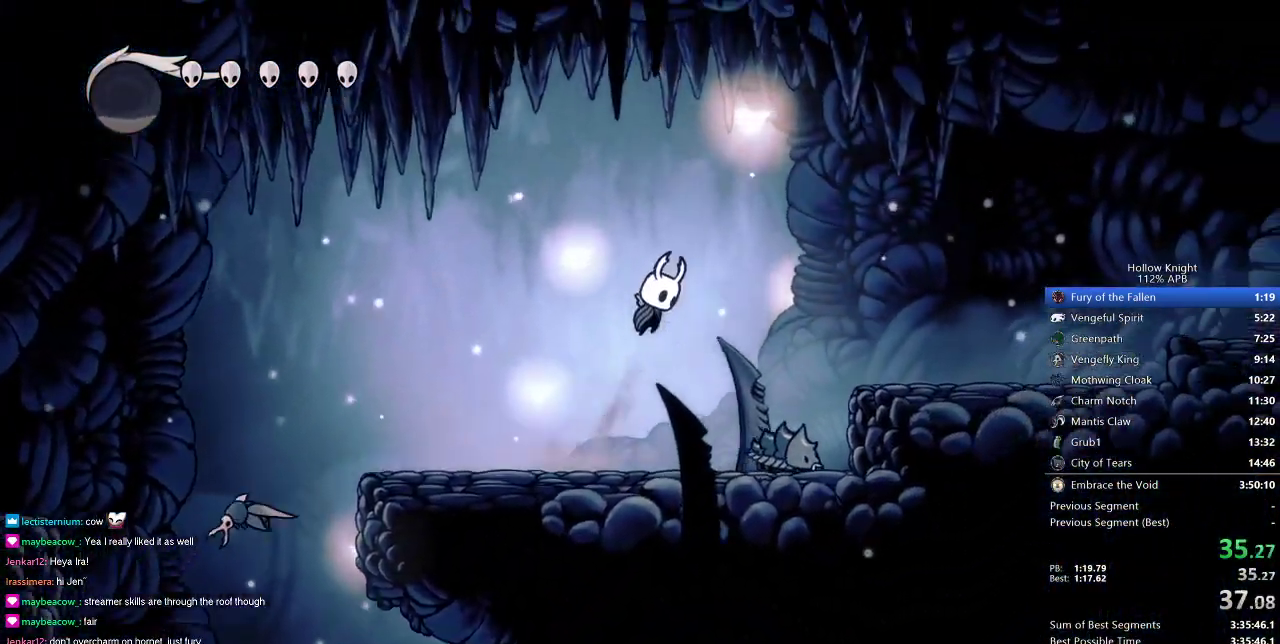
{"keys": ["right"], "events": [[100, "jump", "up"], [167, "down", "down"], [317, "nail", "down"], [417, "down", "up"], [484, "nail", "up"]]}
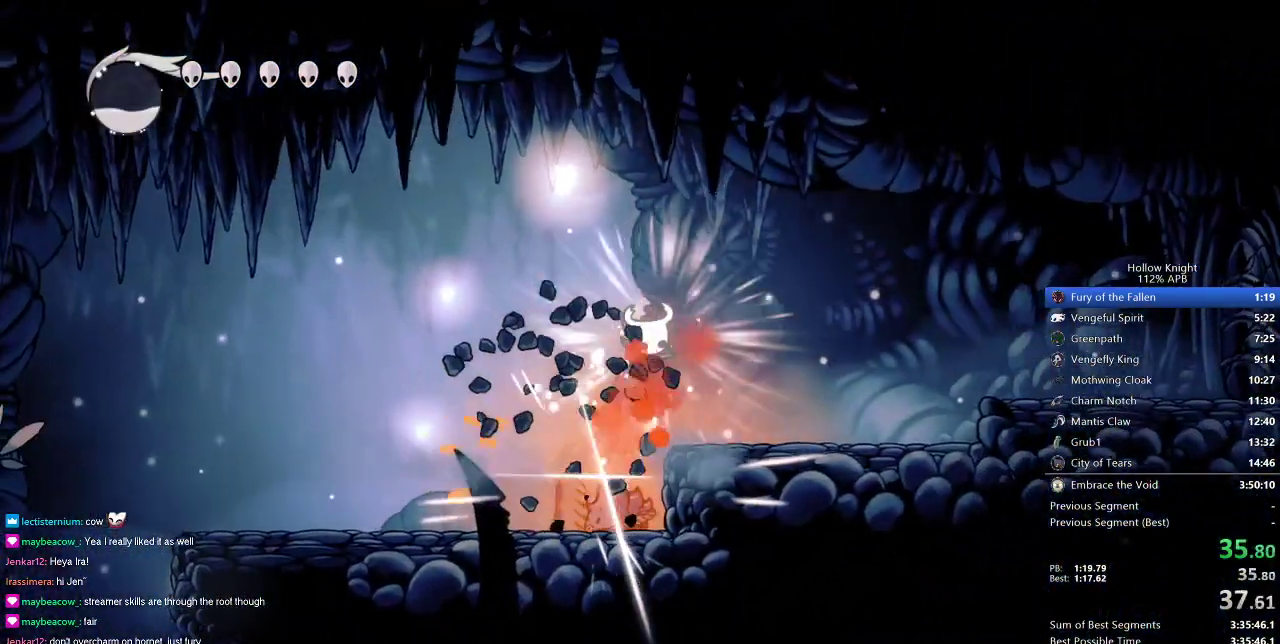
{"keys": ["right"], "events": []}
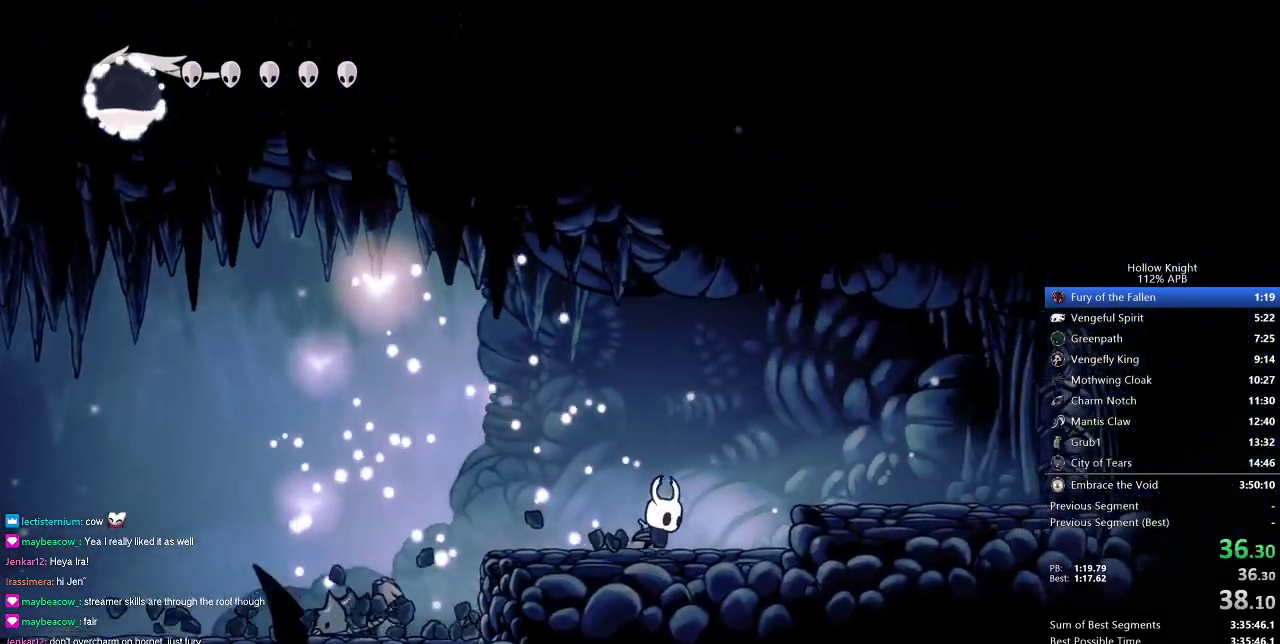
{"keys": ["right"], "events": [[117, "jump", "down"], [351, "jump", "up"]]}
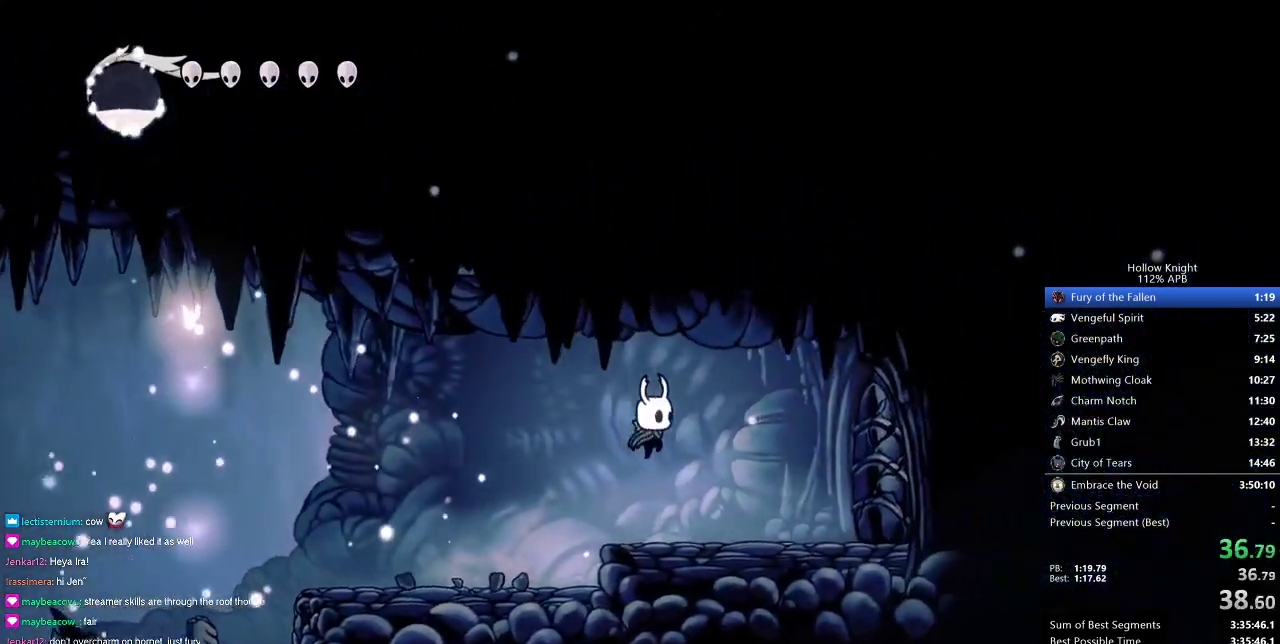
{"keys": ["right"], "events": [[300, "nail", "down"], [400, "nail", "up"]]}
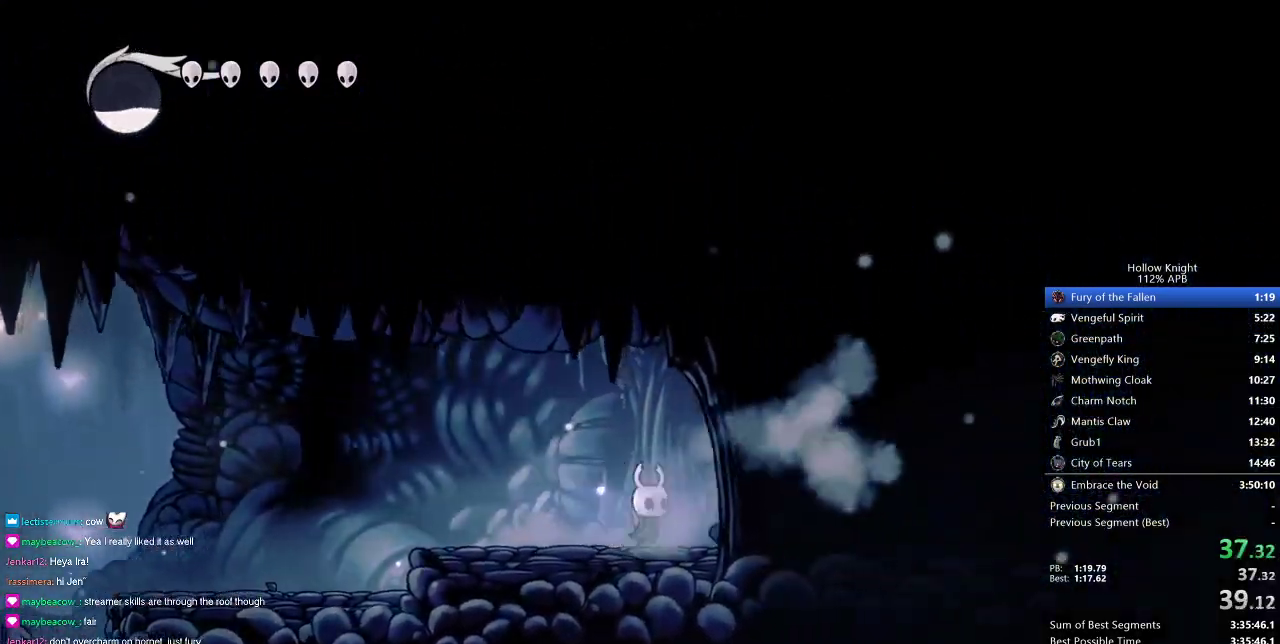
{"keys": ["right", "up"], "events": [[267, "up", "down"]]}
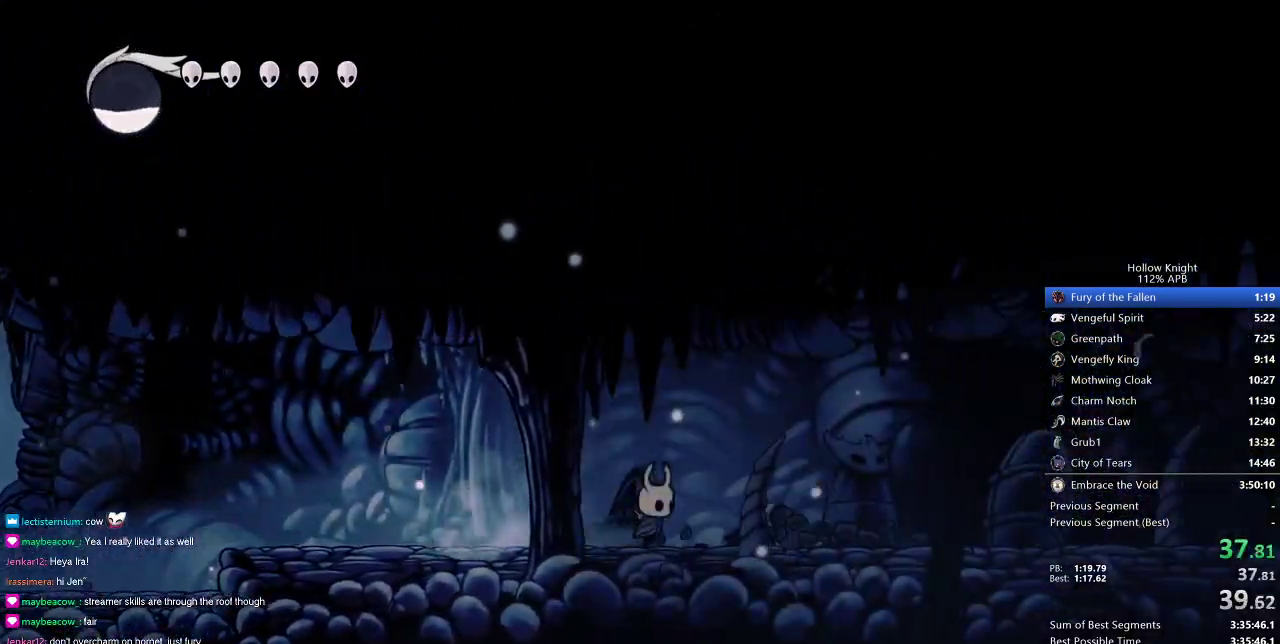
{"keys": ["right", "up"], "events": []}